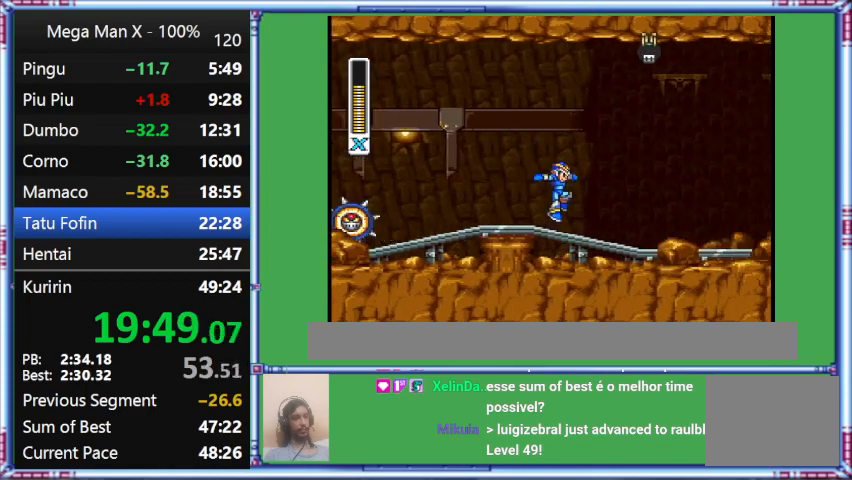
Gameplay with a controller (Nintendo layout); each line is a JSON object with the inputs held at the frame after it. "events" lists button and stick changes between this image and that frame as [ms after this image, input, new state], when the widget could be followed in between. Not read: L3 R3.
{"buttons": ["DPAD_RIGHT"], "events": [[333, "B", "up"], [333, "L1", "up"]]}
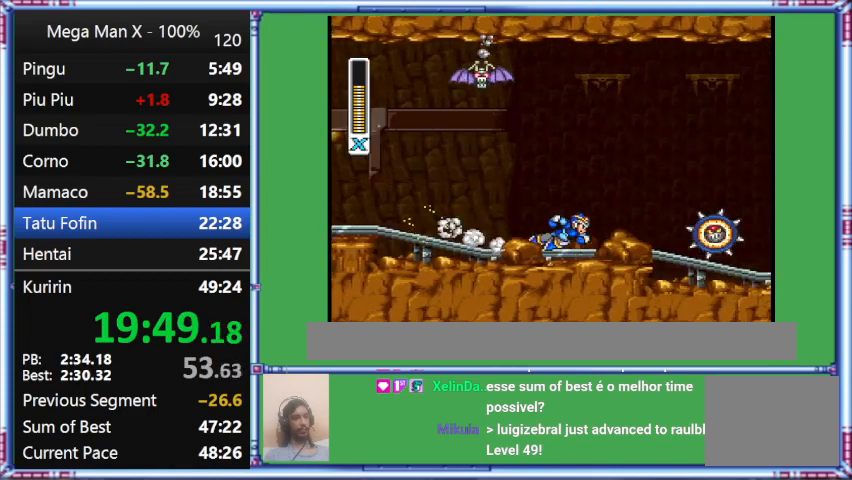
{"buttons": ["L1", "DPAD_RIGHT"], "events": [[267, "L1", "down"]]}
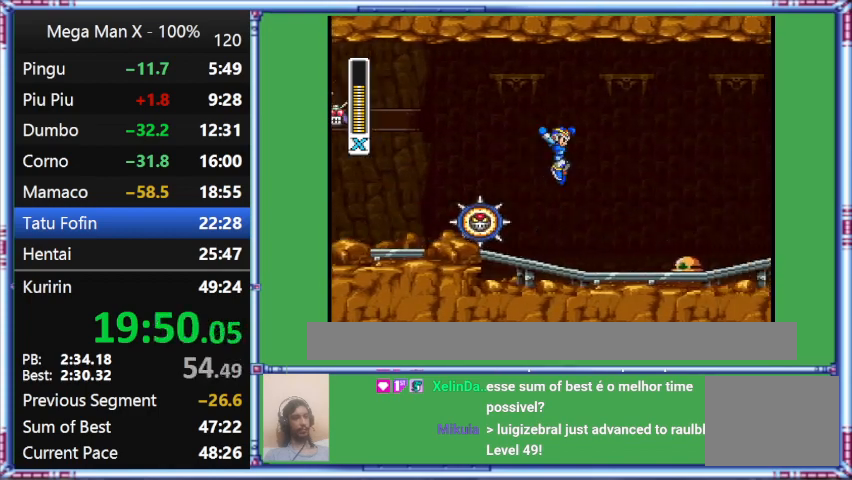
{"buttons": ["B", "L1", "DPAD_RIGHT"], "events": [[267, "B", "down"]]}
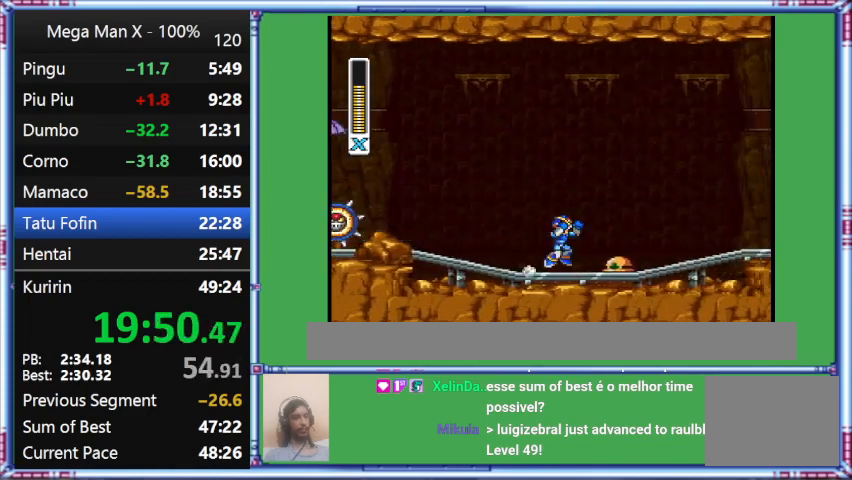
{"buttons": ["B", "L1", "DPAD_RIGHT"], "events": [[100, "B", "up"], [100, "L1", "up"], [433, "B", "down"], [433, "L1", "down"]]}
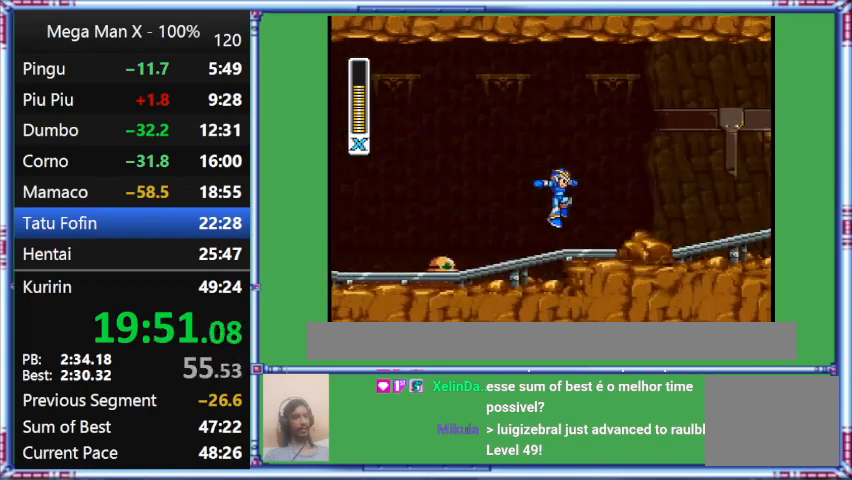
{"buttons": ["DPAD_RIGHT"], "events": [[467, "B", "up"], [467, "L1", "up"]]}
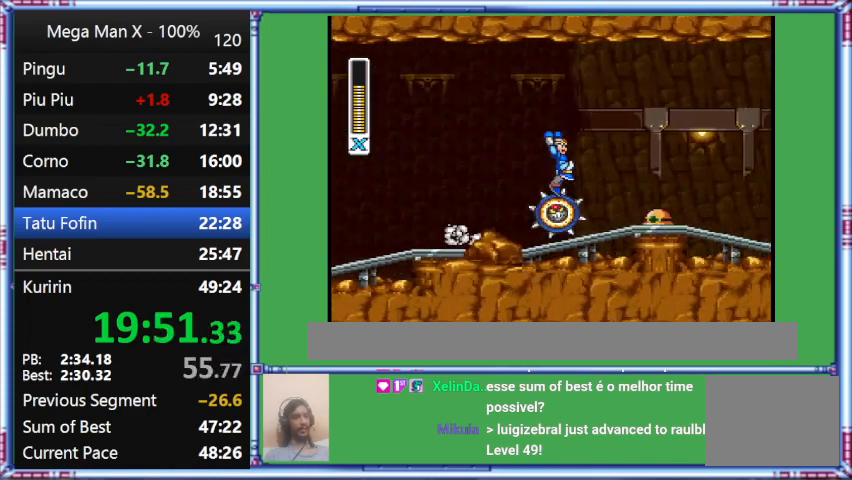
{"buttons": ["B", "L1", "DPAD_RIGHT"], "events": [[500, "B", "down"], [500, "L1", "down"]]}
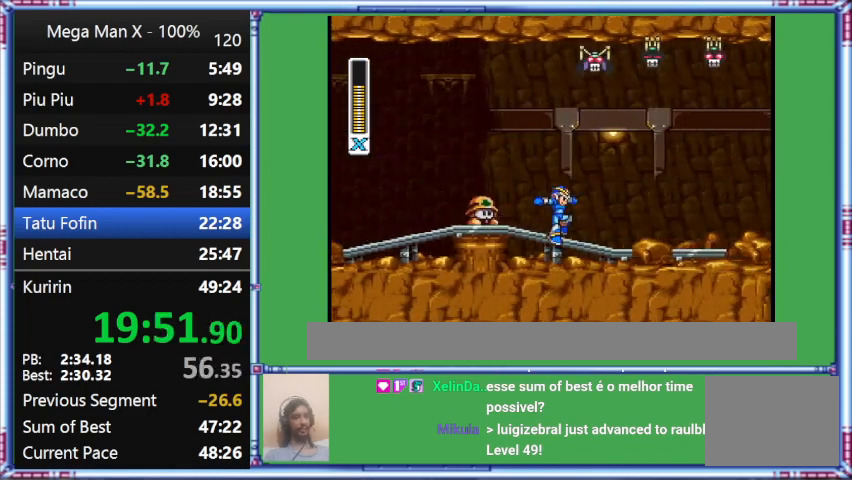
{"buttons": ["B", "DPAD_RIGHT"], "events": [[367, "L1", "up"]]}
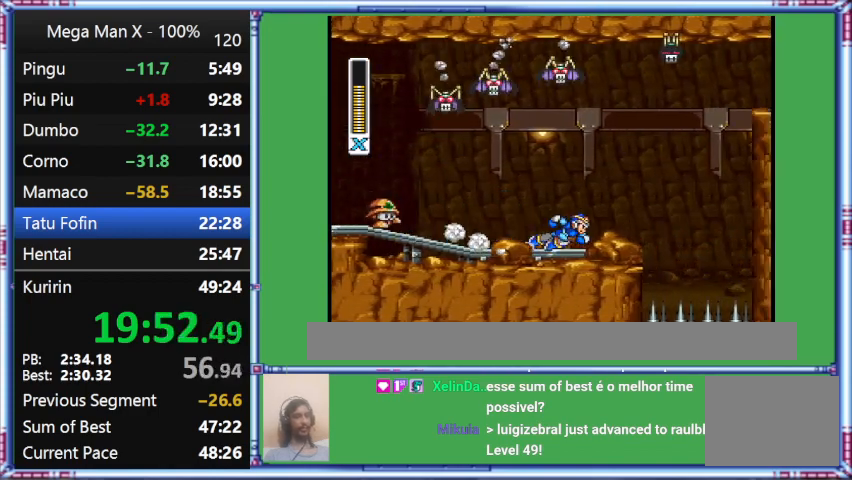
{"buttons": ["L1", "DPAD_RIGHT"], "events": [[400, "B", "up"], [400, "L1", "down"]]}
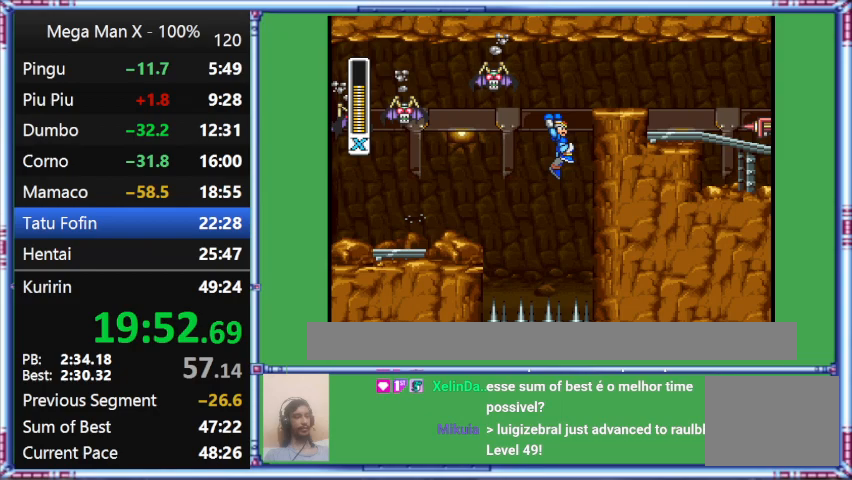
{"buttons": ["B", "L1", "DPAD_RIGHT"], "events": [[267, "B", "down"]]}
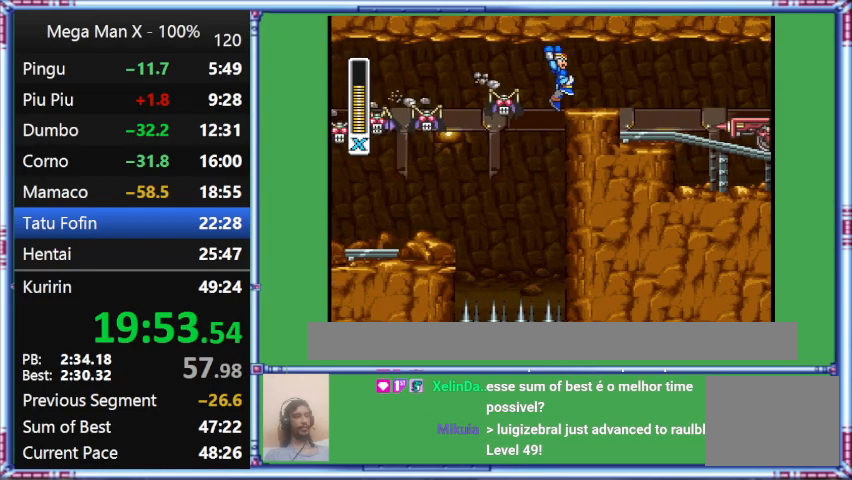
{"buttons": ["B", "DPAD_RIGHT"], "events": [[167, "L1", "up"]]}
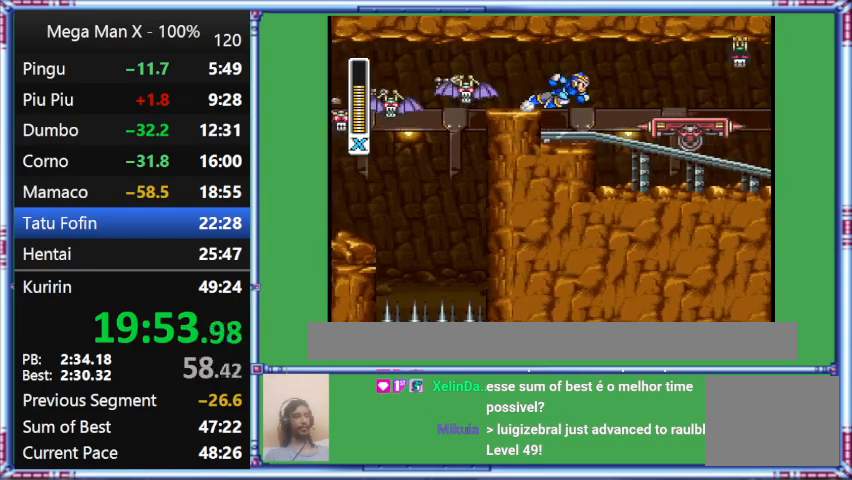
{"buttons": [], "events": [[433, "B", "up"], [433, "DPAD_RIGHT", "up"]]}
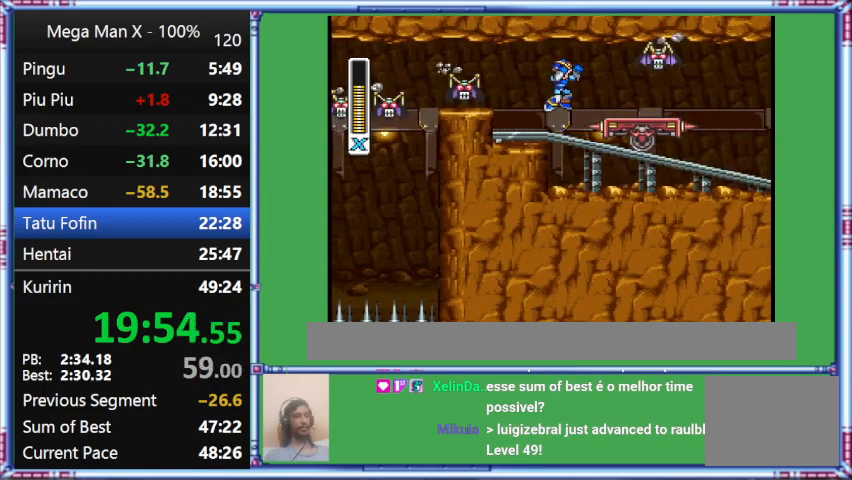
{"buttons": ["B", "DPAD_RIGHT"], "events": [[367, "B", "down"], [367, "DPAD_RIGHT", "down"]]}
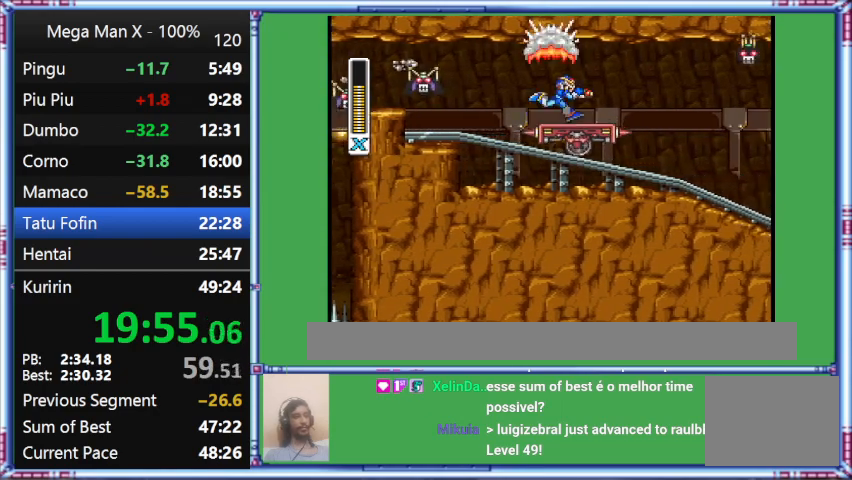
{"buttons": ["Y"], "events": [[267, "B", "up"], [267, "DPAD_RIGHT", "up"], [267, "Y", "down"]]}
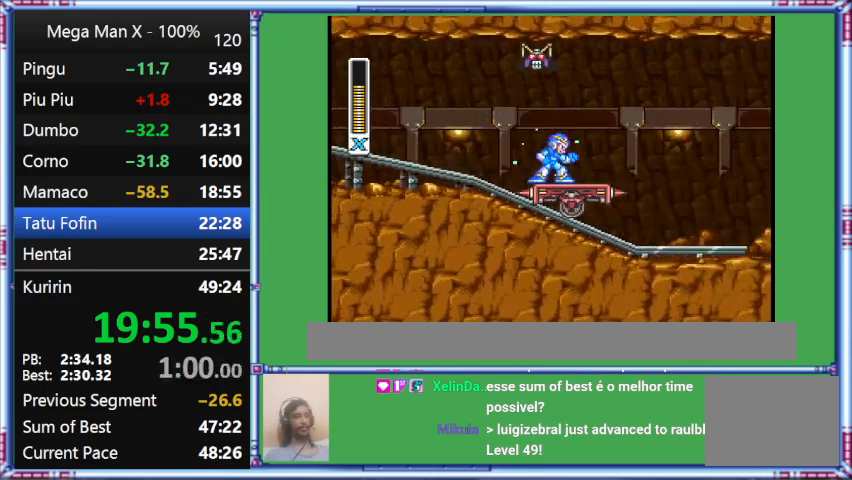
{"buttons": ["Y"], "events": []}
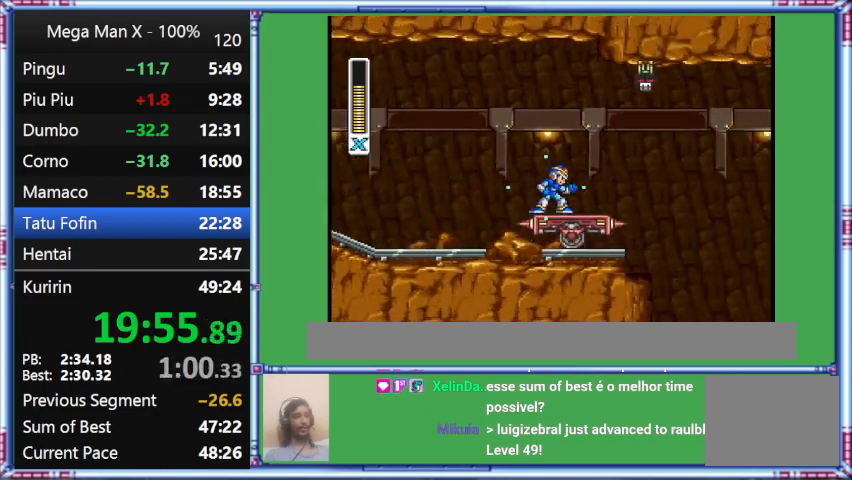
{"buttons": ["Y"], "events": []}
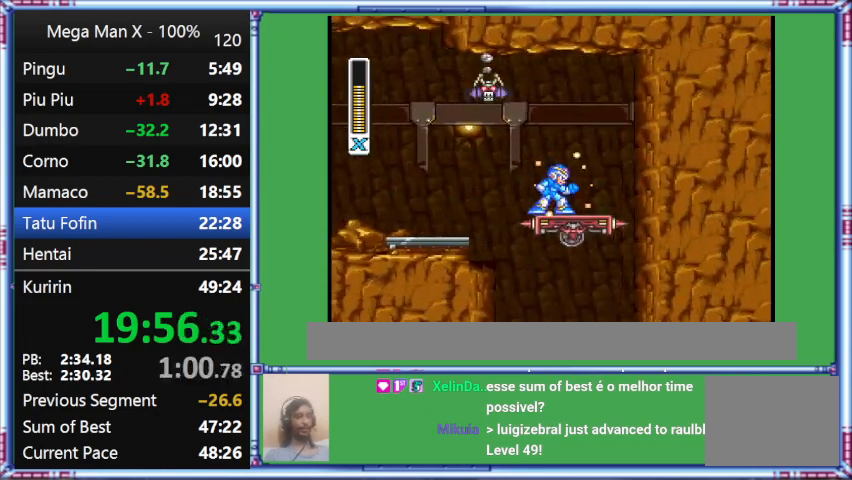
{"buttons": ["Y"], "events": []}
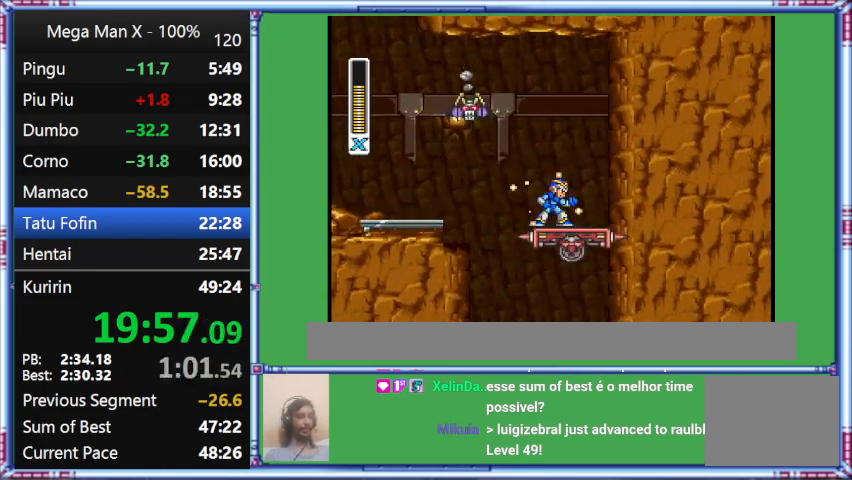
{"buttons": ["Y"], "events": []}
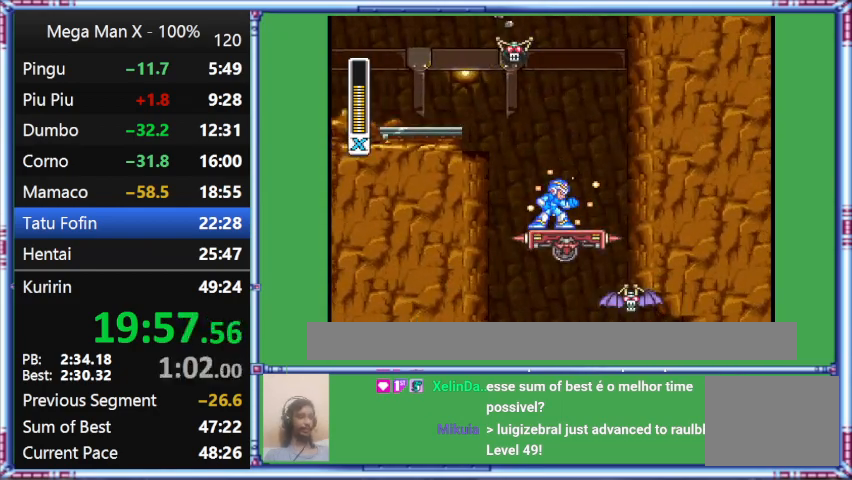
{"buttons": ["Y"], "events": []}
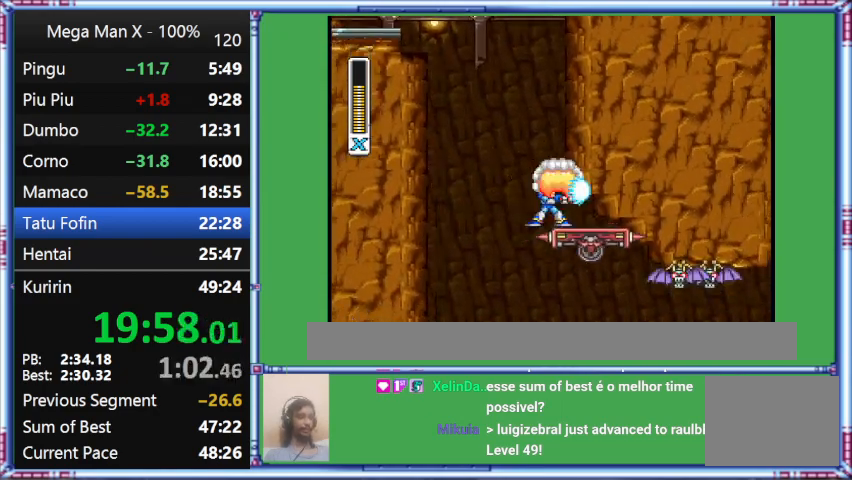
{"buttons": [], "events": [[467, "Y", "up"]]}
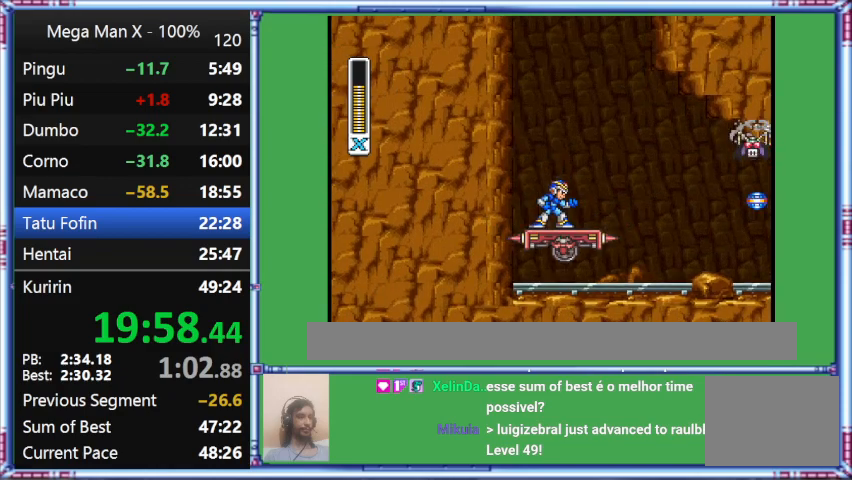
{"buttons": [], "events": []}
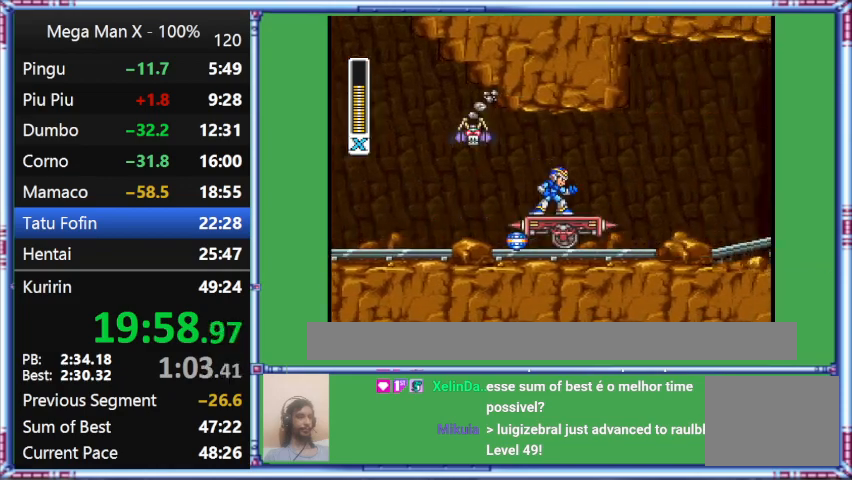
{"buttons": [], "events": []}
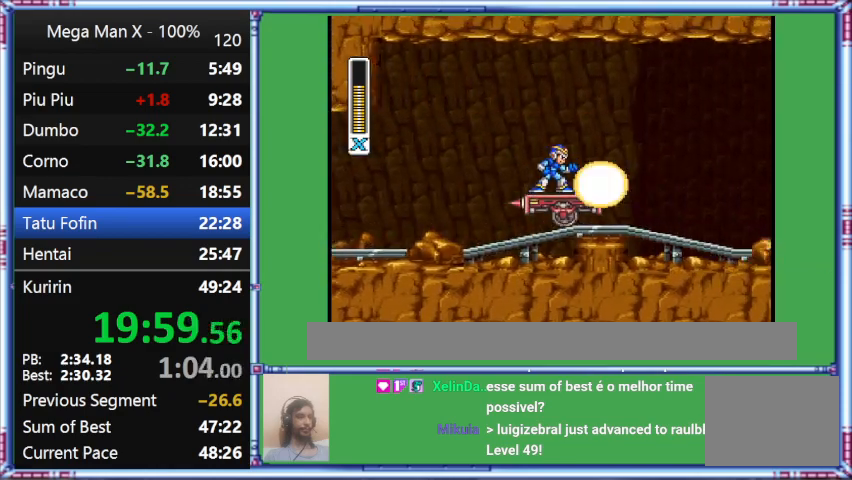
{"buttons": [], "events": []}
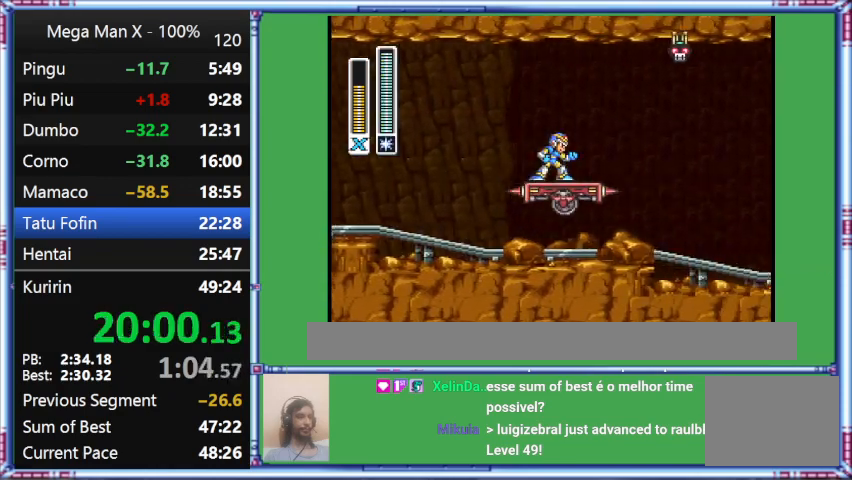
{"buttons": ["A"], "events": [[367, "A", "down"]]}
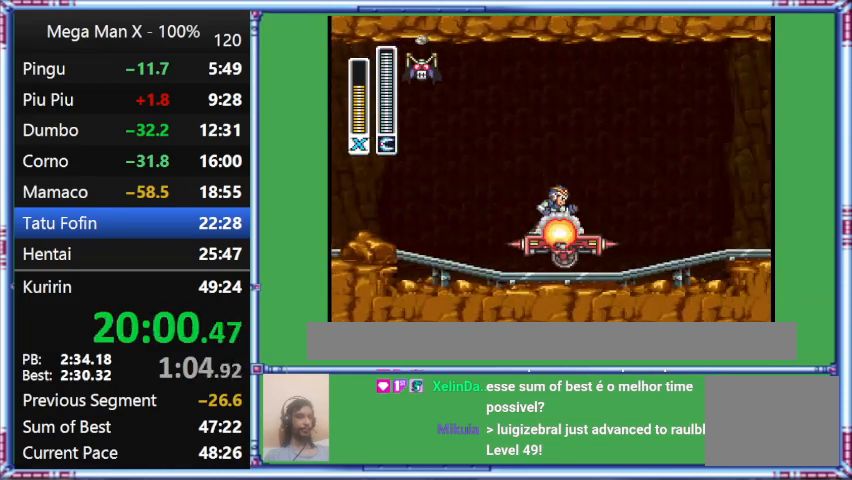
{"buttons": [], "events": [[300, "A", "up"]]}
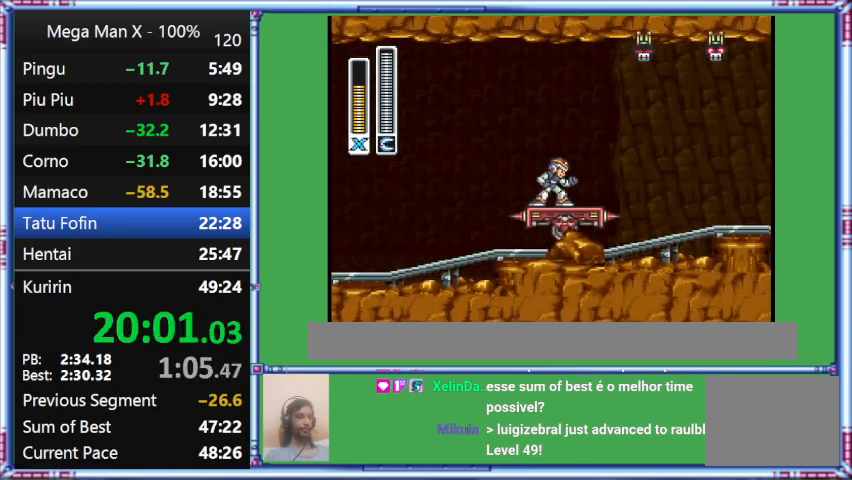
{"buttons": [], "events": []}
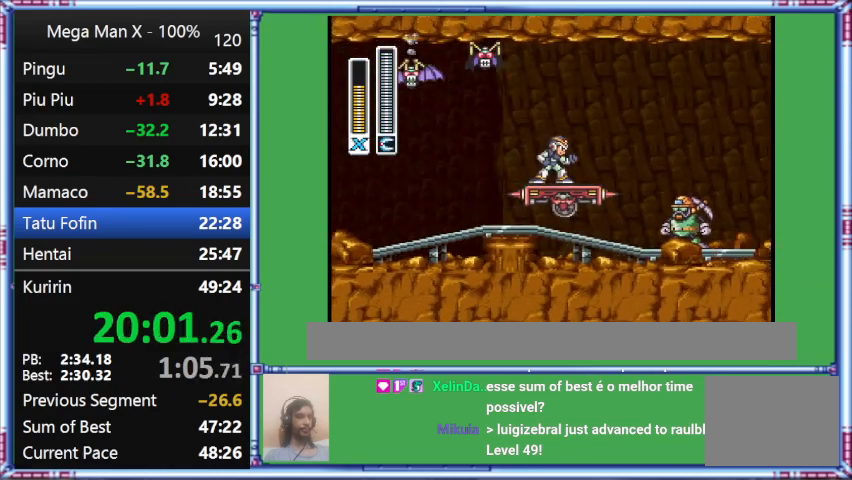
{"buttons": [], "events": []}
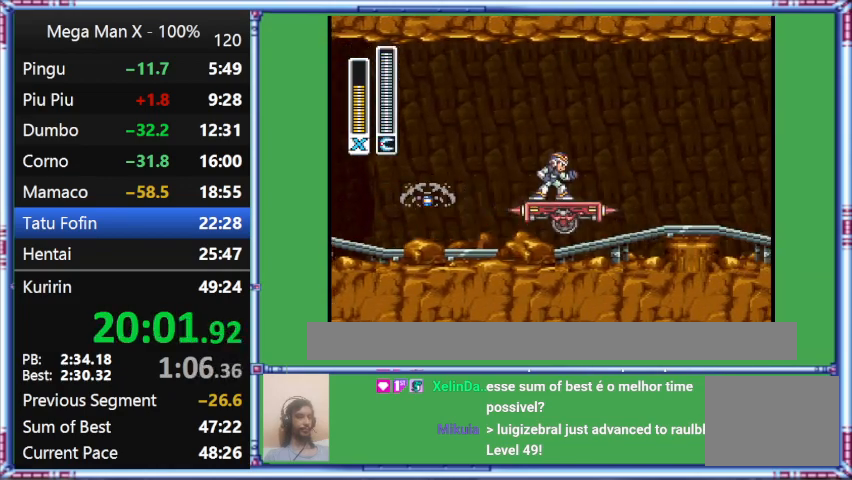
{"buttons": [], "events": []}
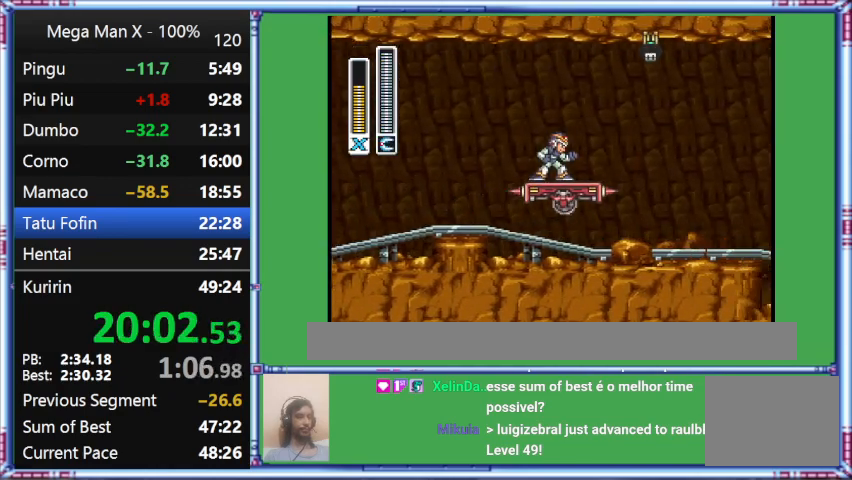
{"buttons": [], "events": []}